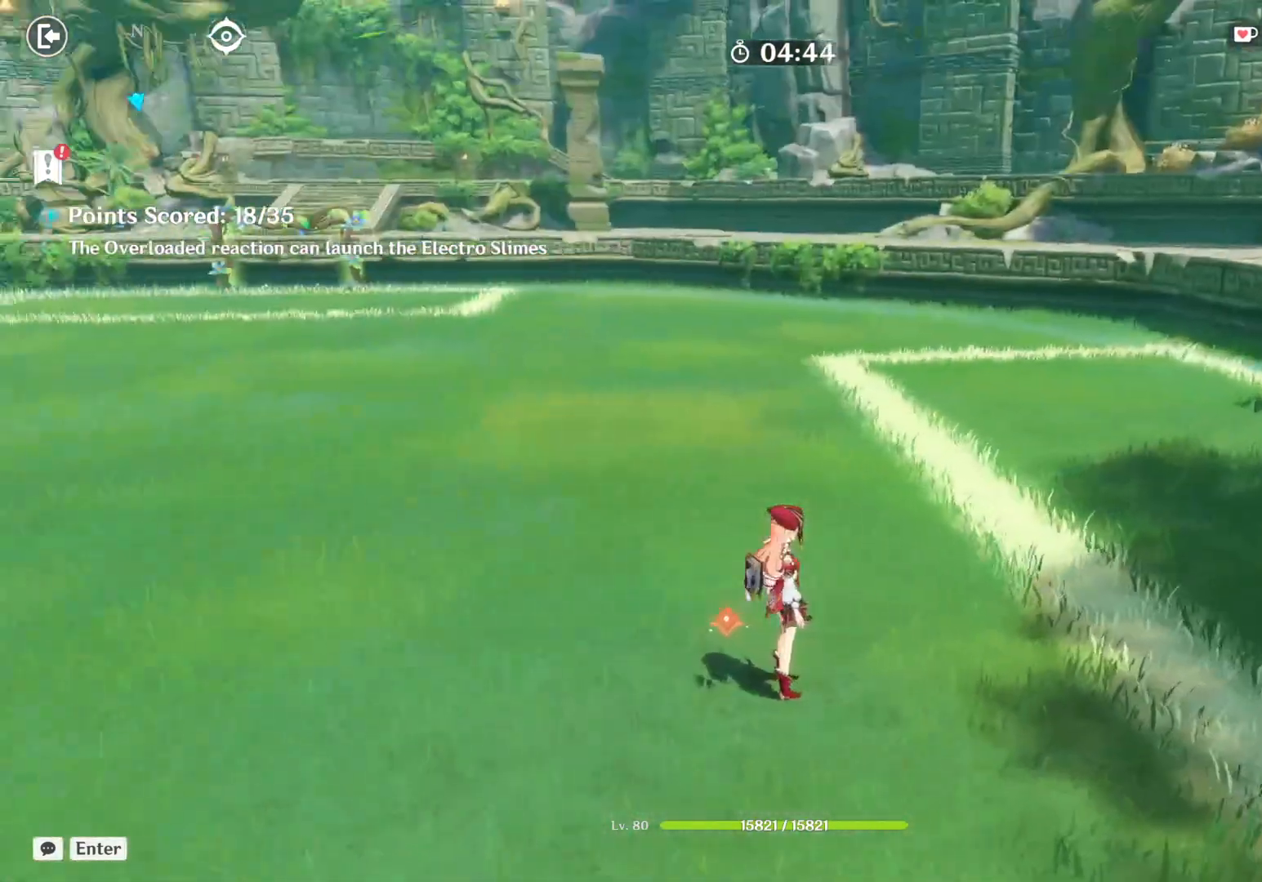
Gameplay with keyboard and mouse; each line is a JSON object with the keys and mouse buttons held at the frame after it. "events" lists presses ("down") and releases ("up") of "1", "2", "3", "4", "5", "a", "alt", "b", "c", "ctrl", "d", "e", "f", "g", "q", "r", "s", "shift", "space", "t", "tab", "v", "w", "x", "z", "mouse_left", "mouse_right", "mouse_mb4" and "mouse_mb5" between this image and that frame as [ms after this image, input, new state], when the widget could be followed in between. "mouse_left", "mouse_right", "mouse_mb4", "mouse_mb5" = the "left", "right", "mb4", "mb5" buttons of the "mouse" list. No other keys are recorded. Mouse movement is not recorded. Not read: mouse_wheel.
{"keys": [], "mouse": [], "events": []}
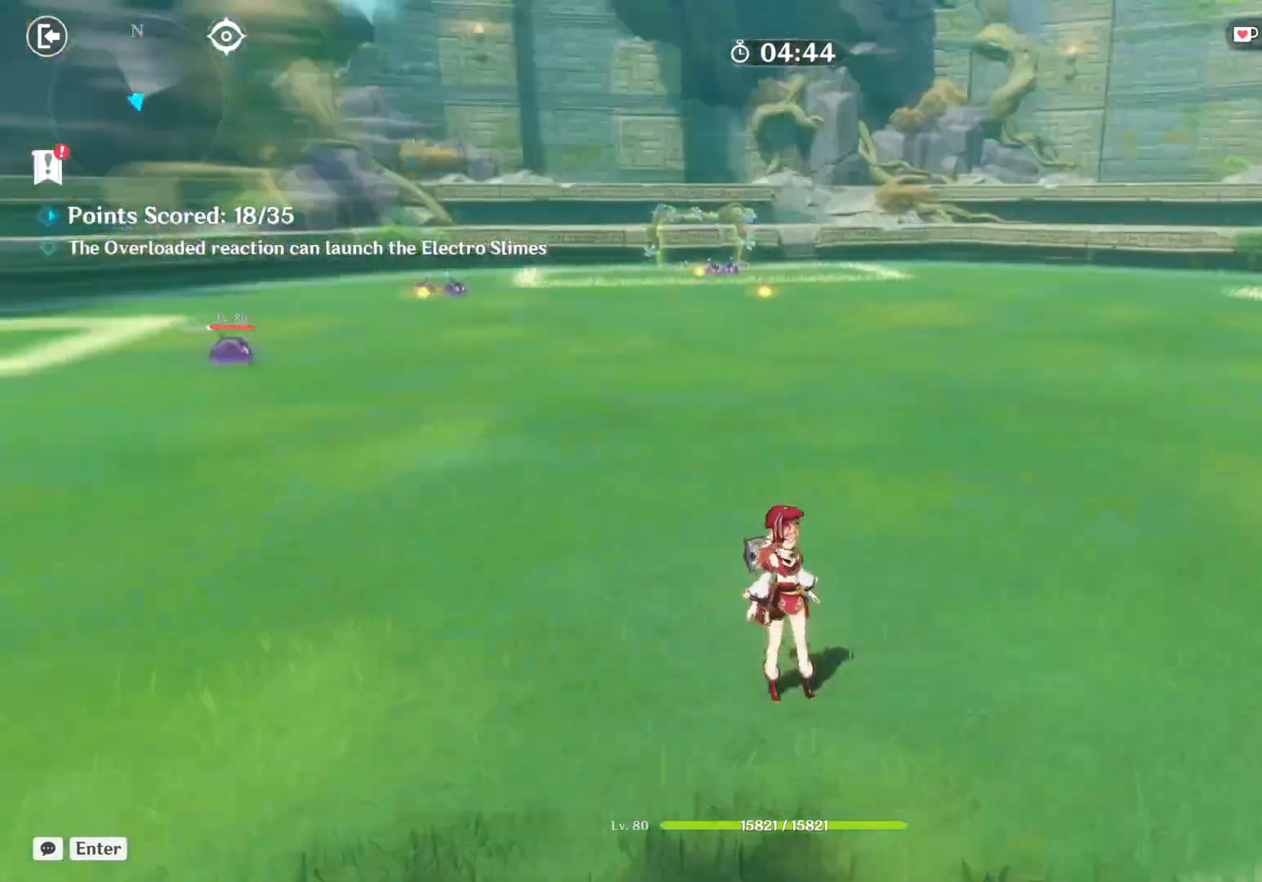
{"keys": ["shift", "w"], "mouse": [], "events": [[217, "w", "down"], [267, "shift", "down"]]}
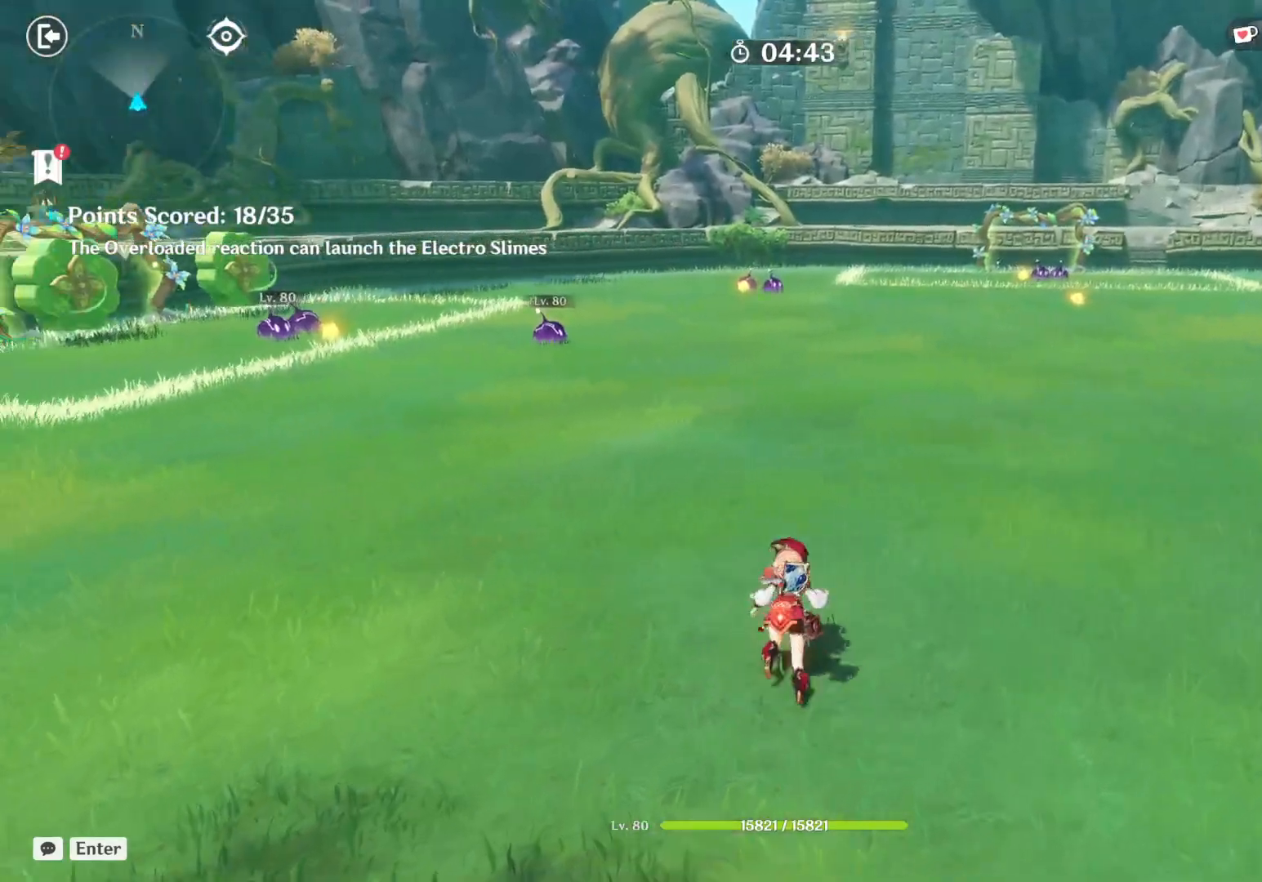
{"keys": ["w"], "mouse": ["right"], "events": [[17, "shift", "up"], [300, "mouse_right", "down"]]}
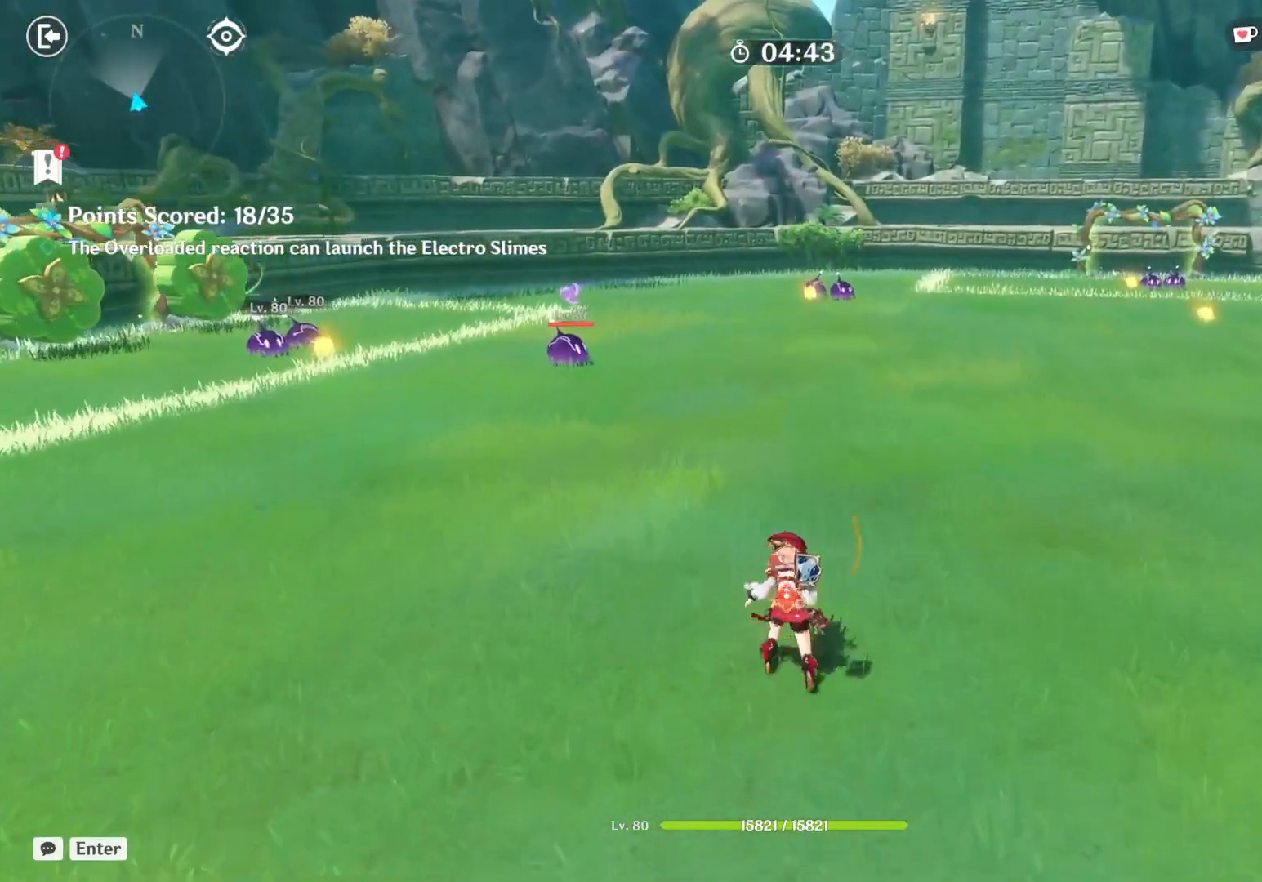
{"keys": ["w"], "mouse": [], "events": [[267, "mouse_right", "up"]]}
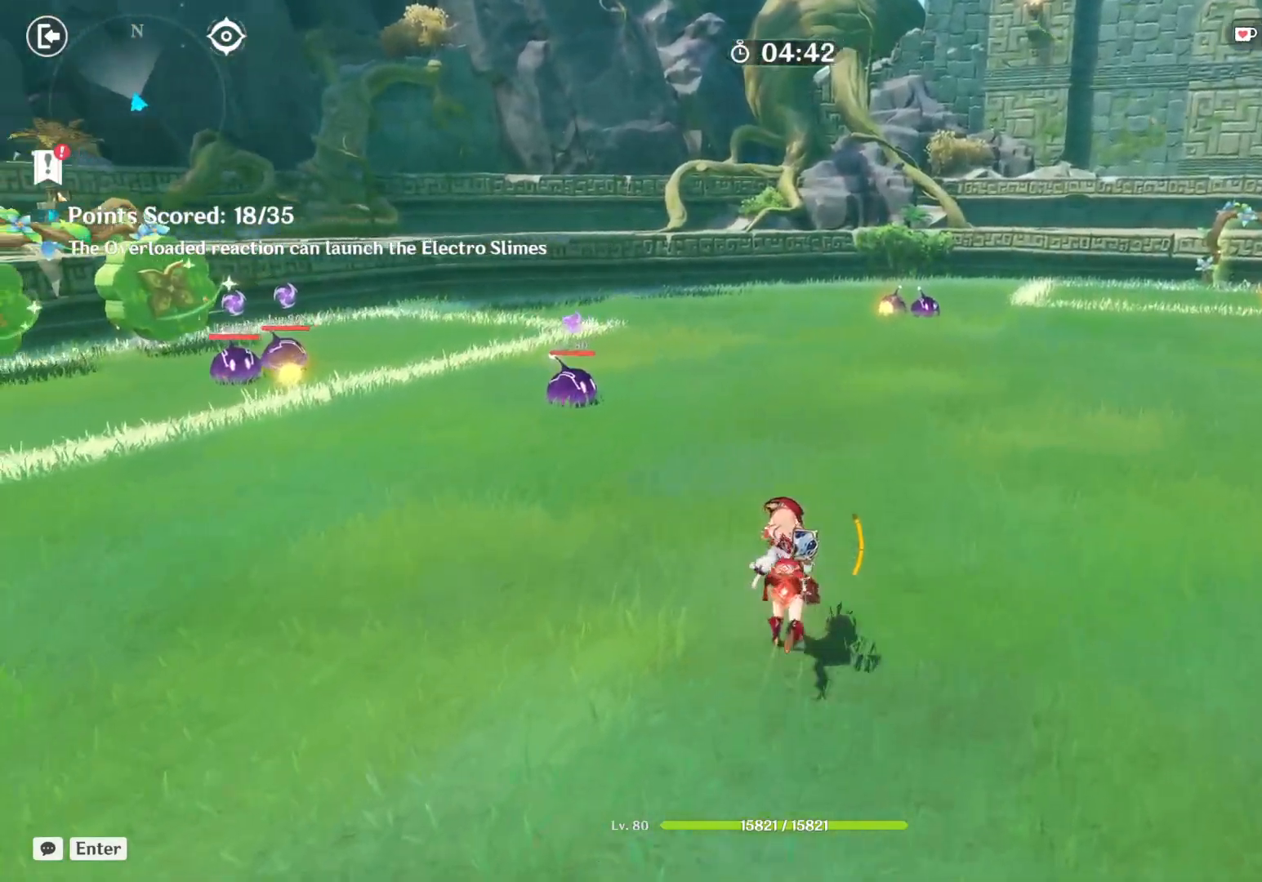
{"keys": ["d", "w"], "mouse": [], "events": [[367, "d", "down"]]}
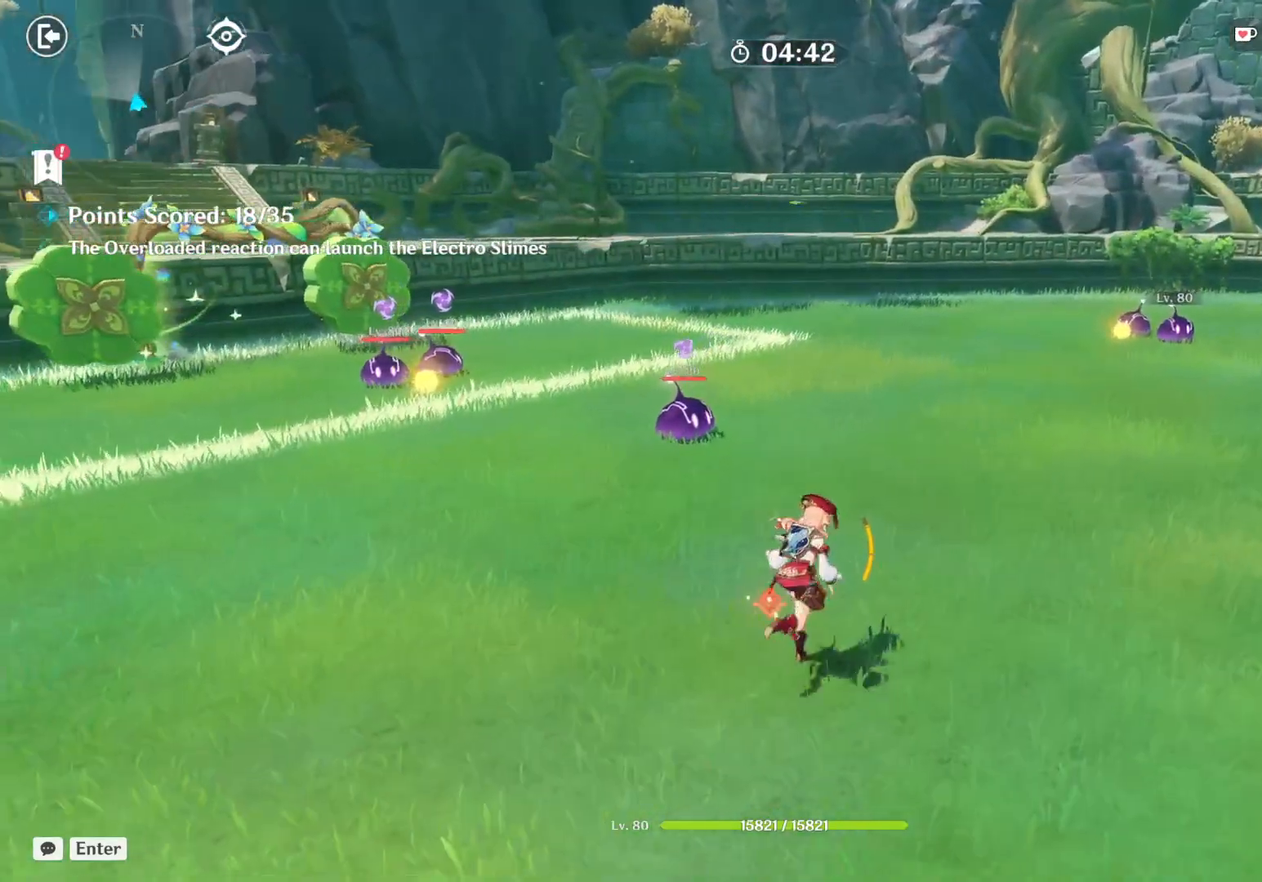
{"keys": ["w"], "mouse": [], "events": [[417, "d", "up"]]}
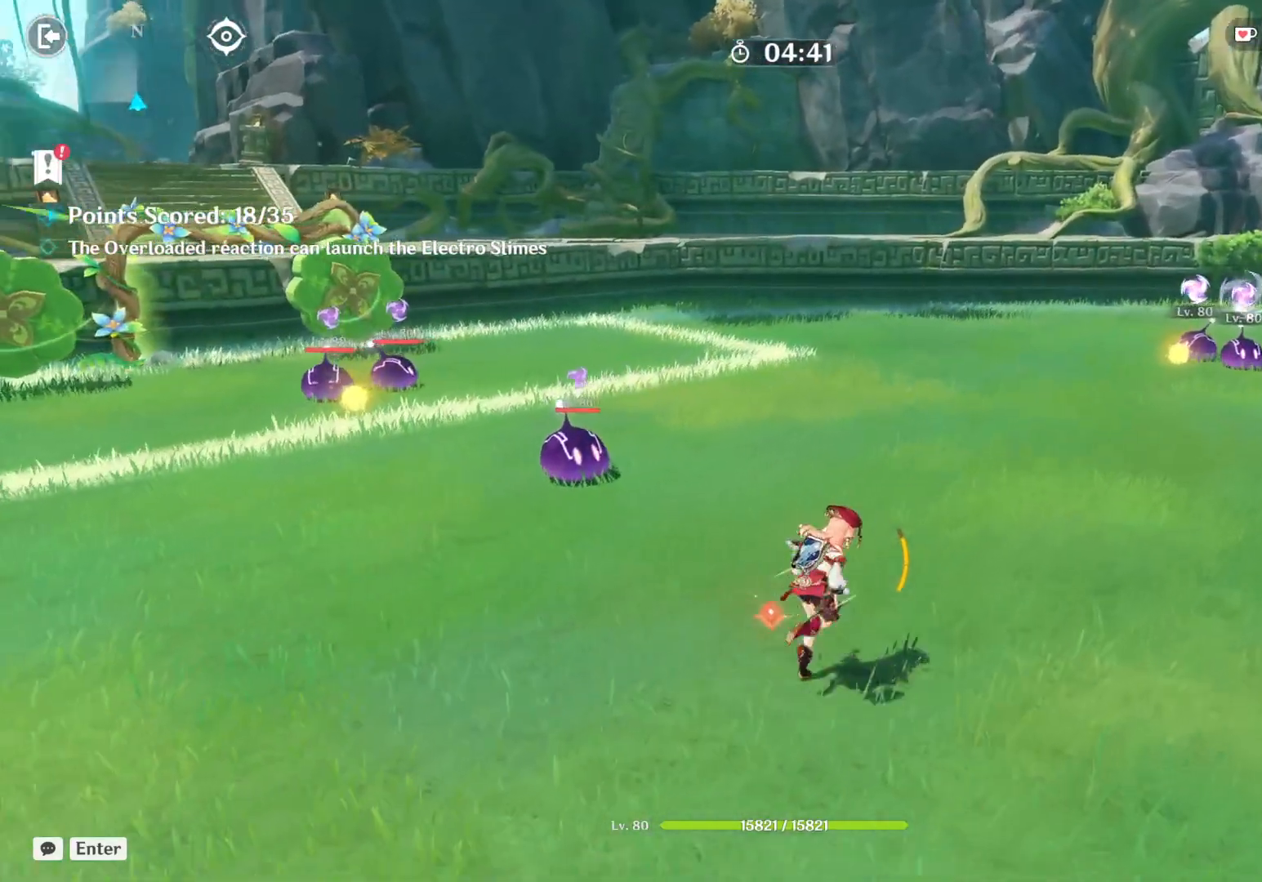
{"keys": [], "mouse": [], "events": [[84, "a", "down"], [334, "a", "up"], [384, "w", "up"]]}
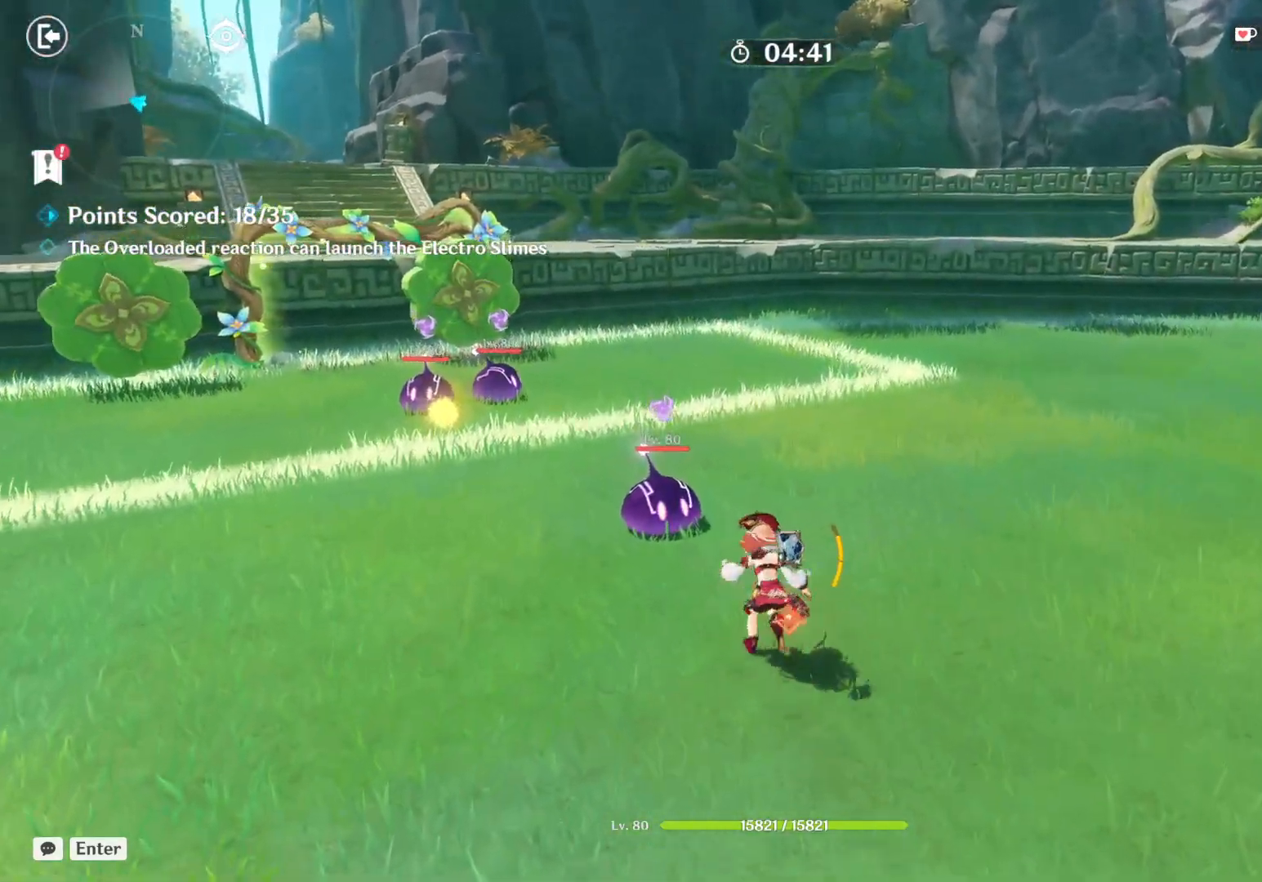
{"keys": [], "mouse": [], "events": [[17, "mouse_left", "down"], [167, "mouse_left", "up"]]}
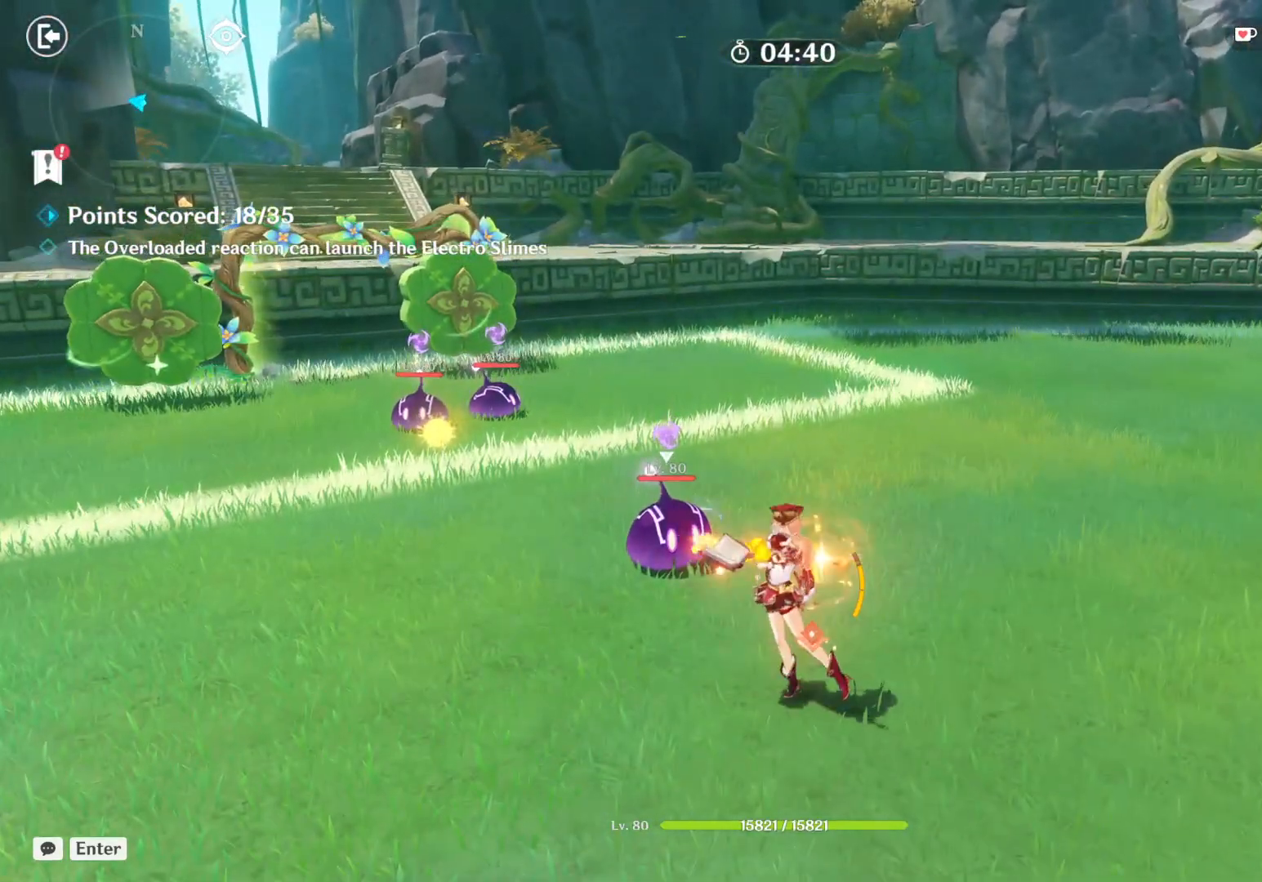
{"keys": ["w"], "mouse": [], "events": [[384, "w", "down"]]}
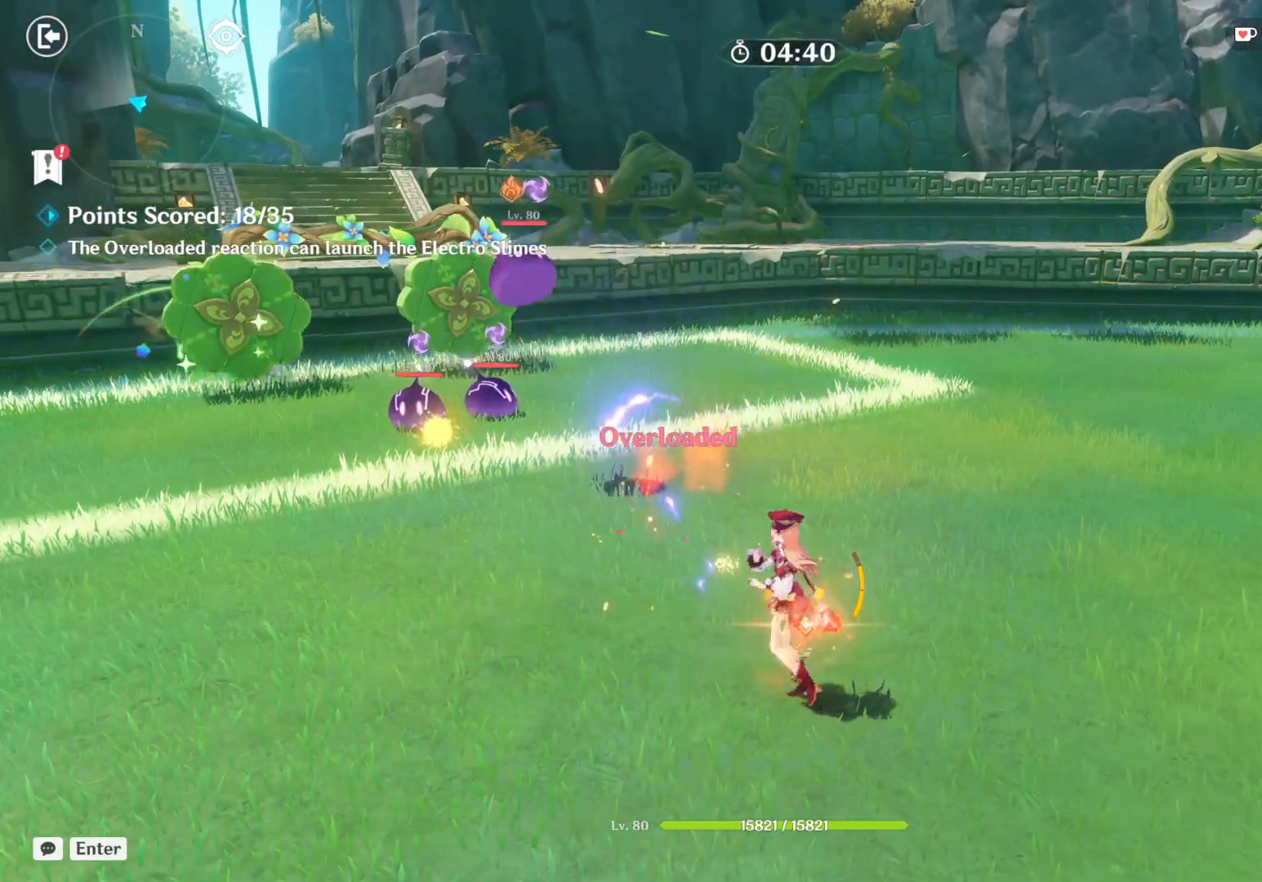
{"keys": ["w"], "mouse": [], "events": []}
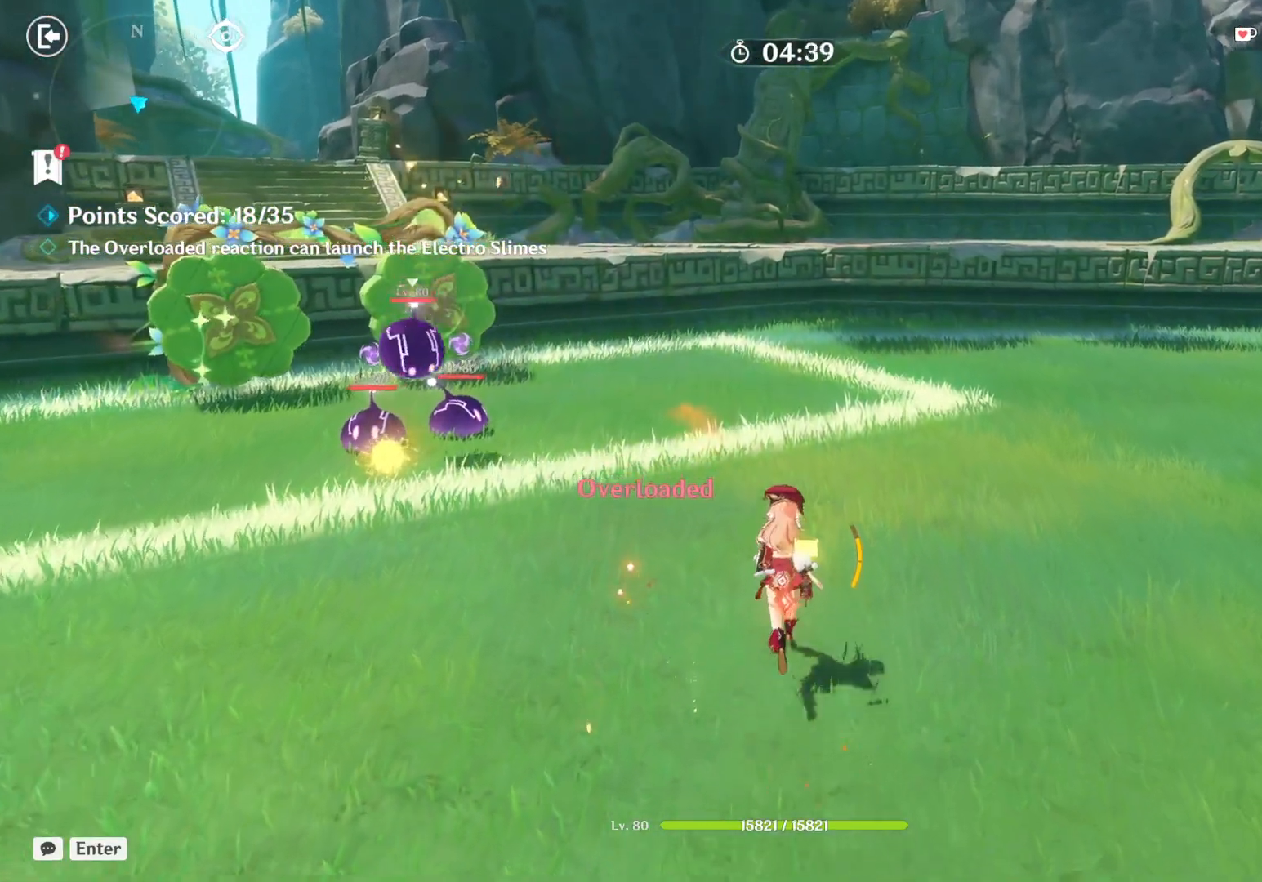
{"keys": ["a", "w"], "mouse": [], "events": [[417, "a", "down"]]}
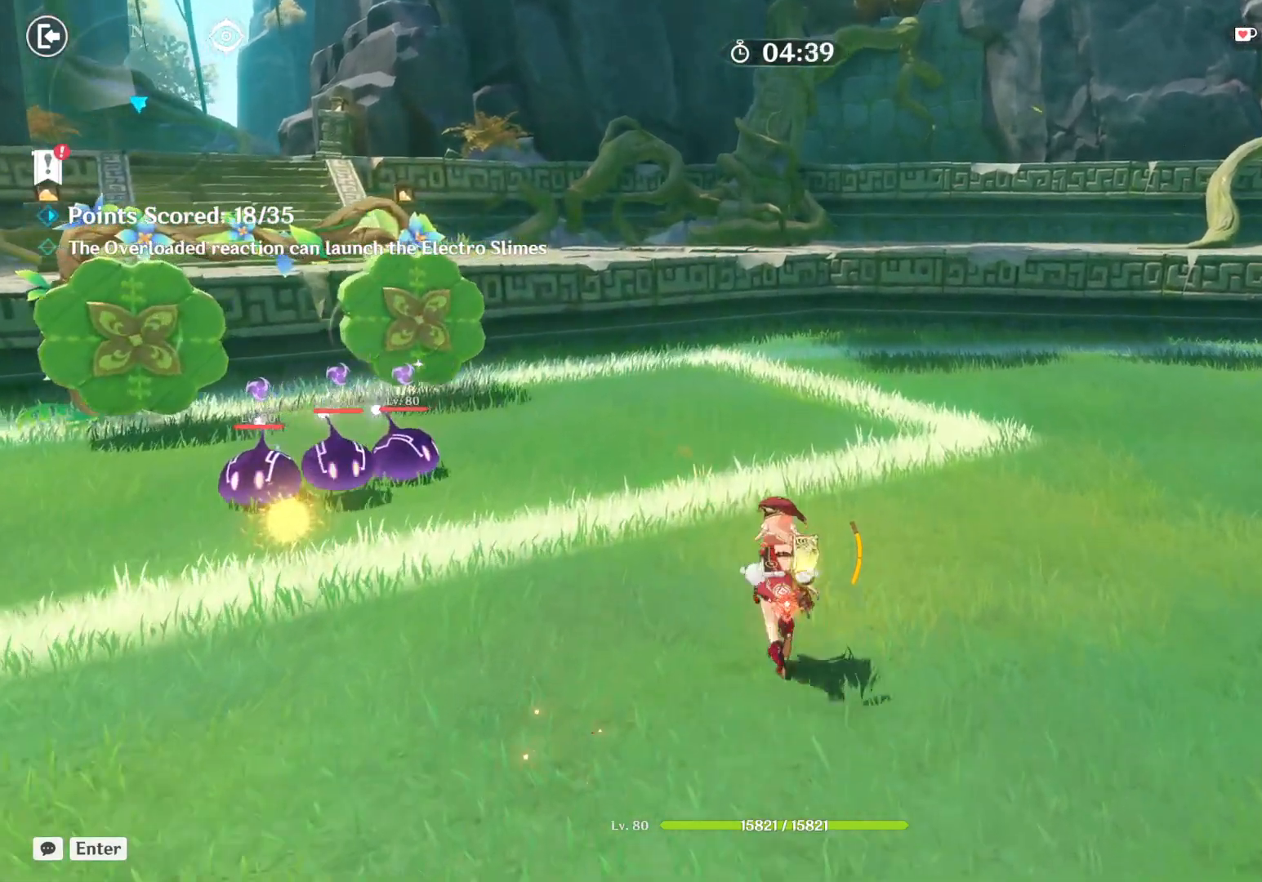
{"keys": ["a"], "mouse": [], "events": [[67, "w", "up"]]}
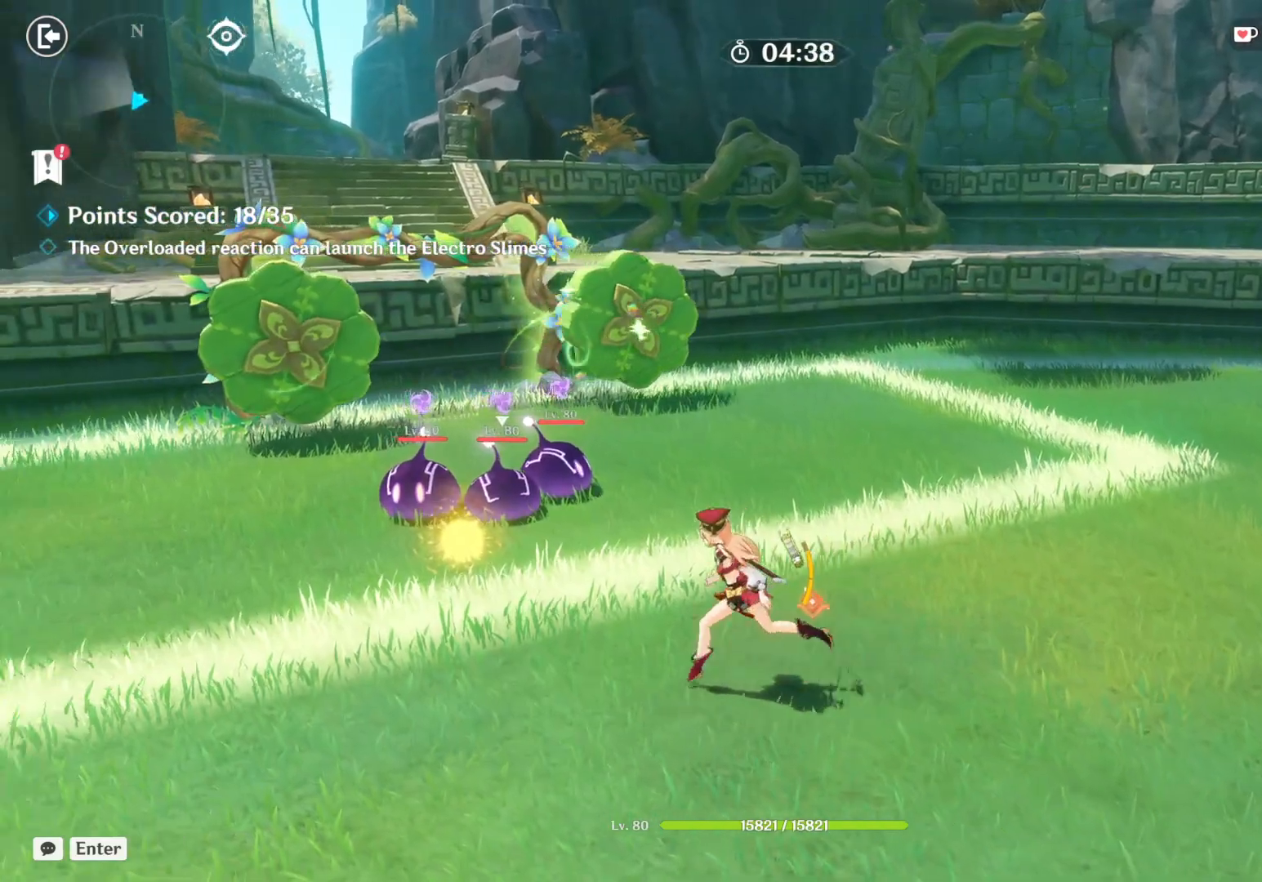
{"keys": ["a"], "mouse": [], "events": []}
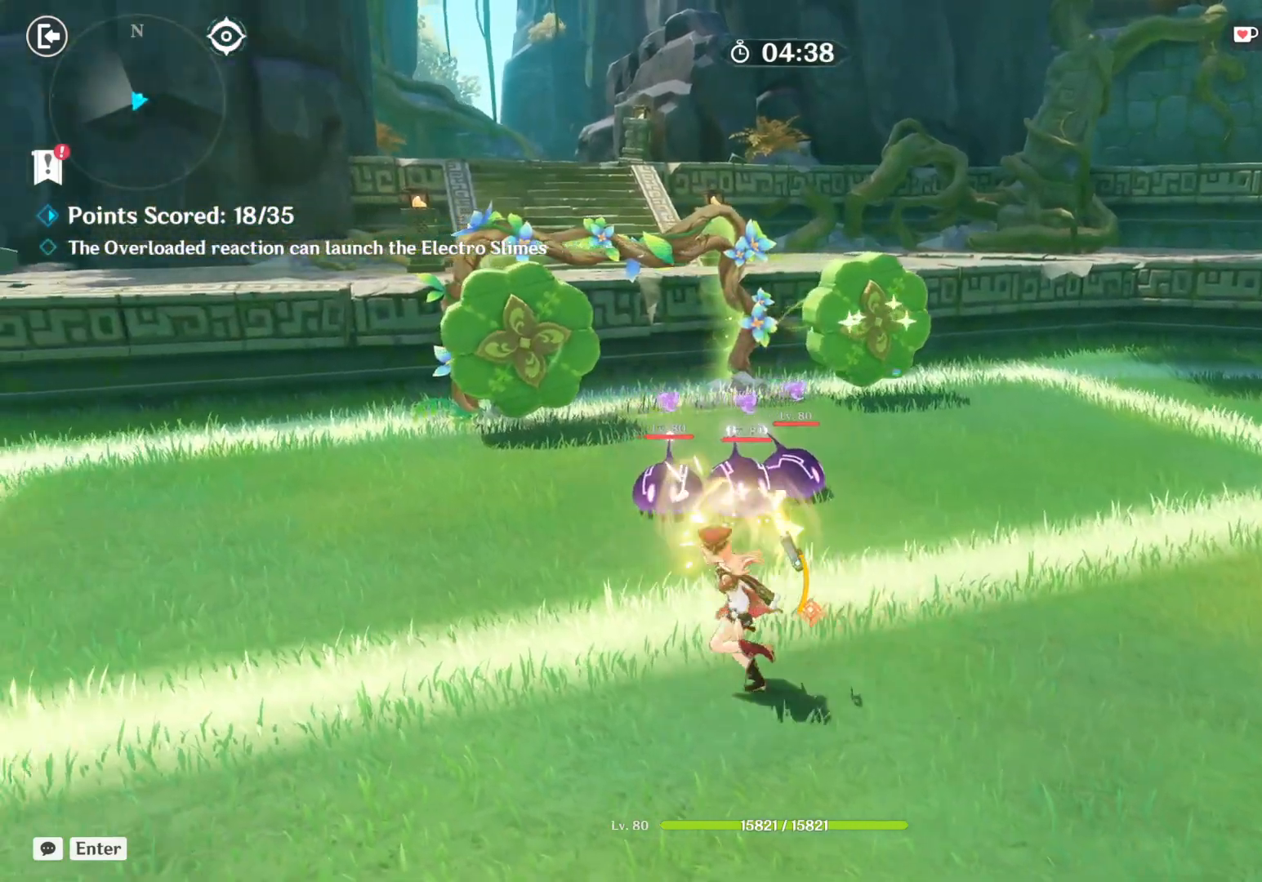
{"keys": ["a"], "mouse": [], "events": []}
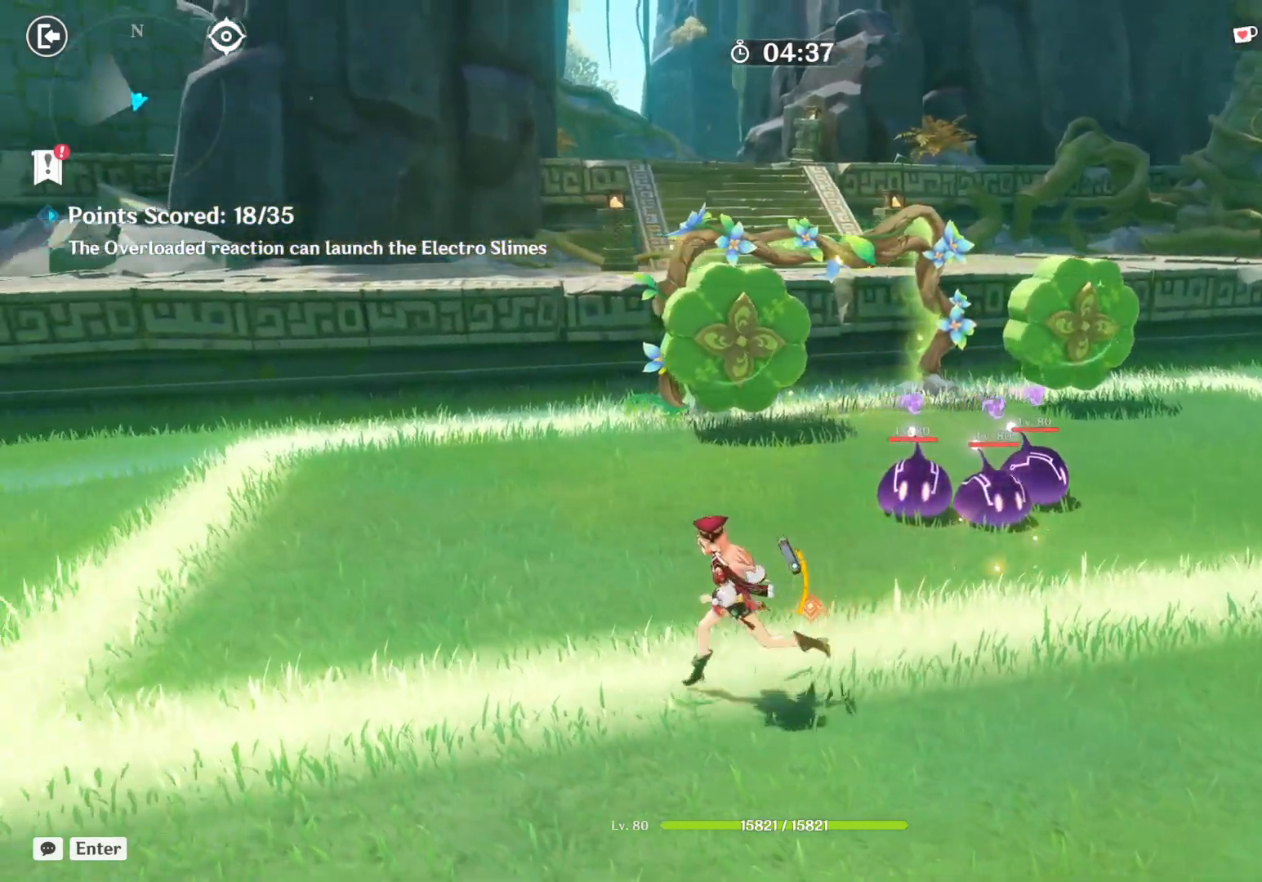
{"keys": [], "mouse": []}
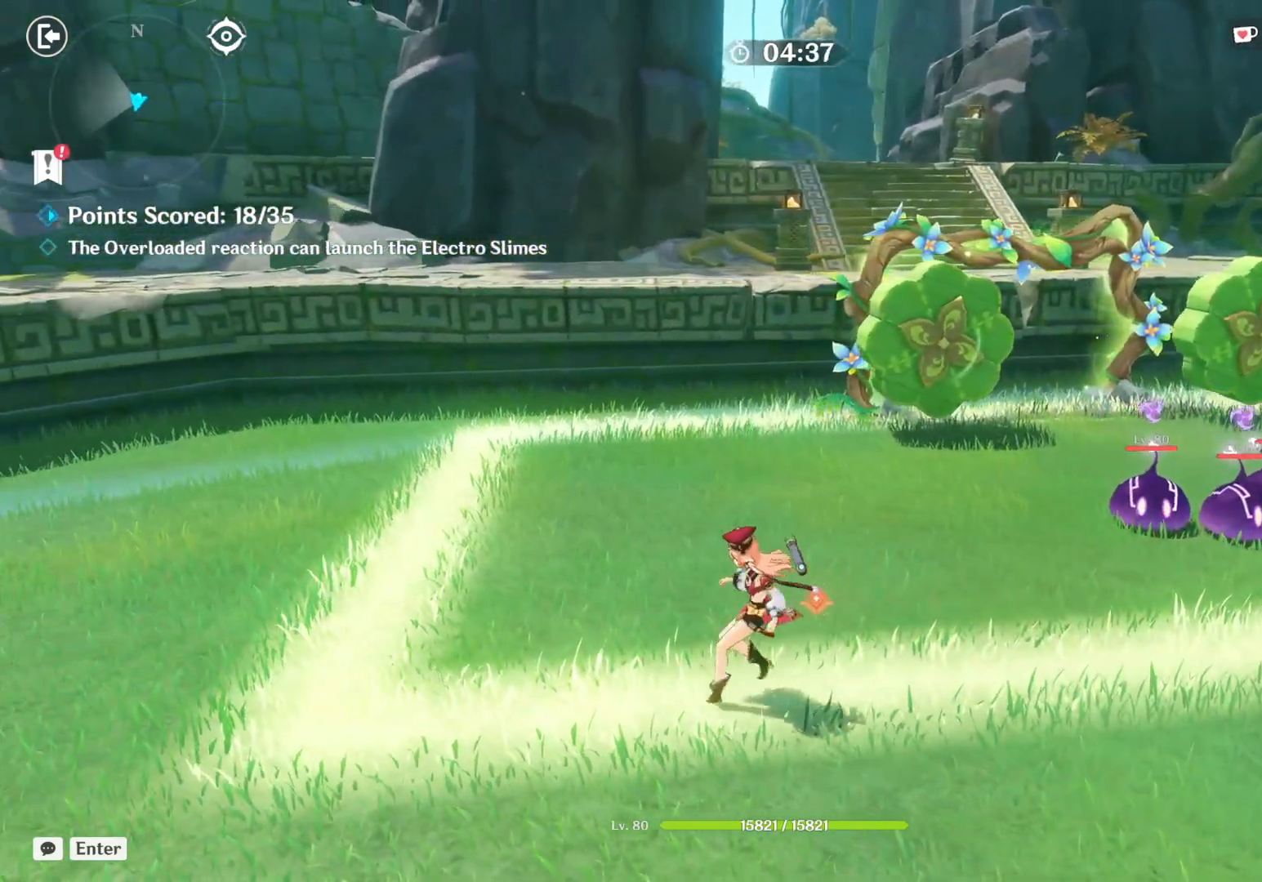
{"keys": [], "mouse": [], "events": []}
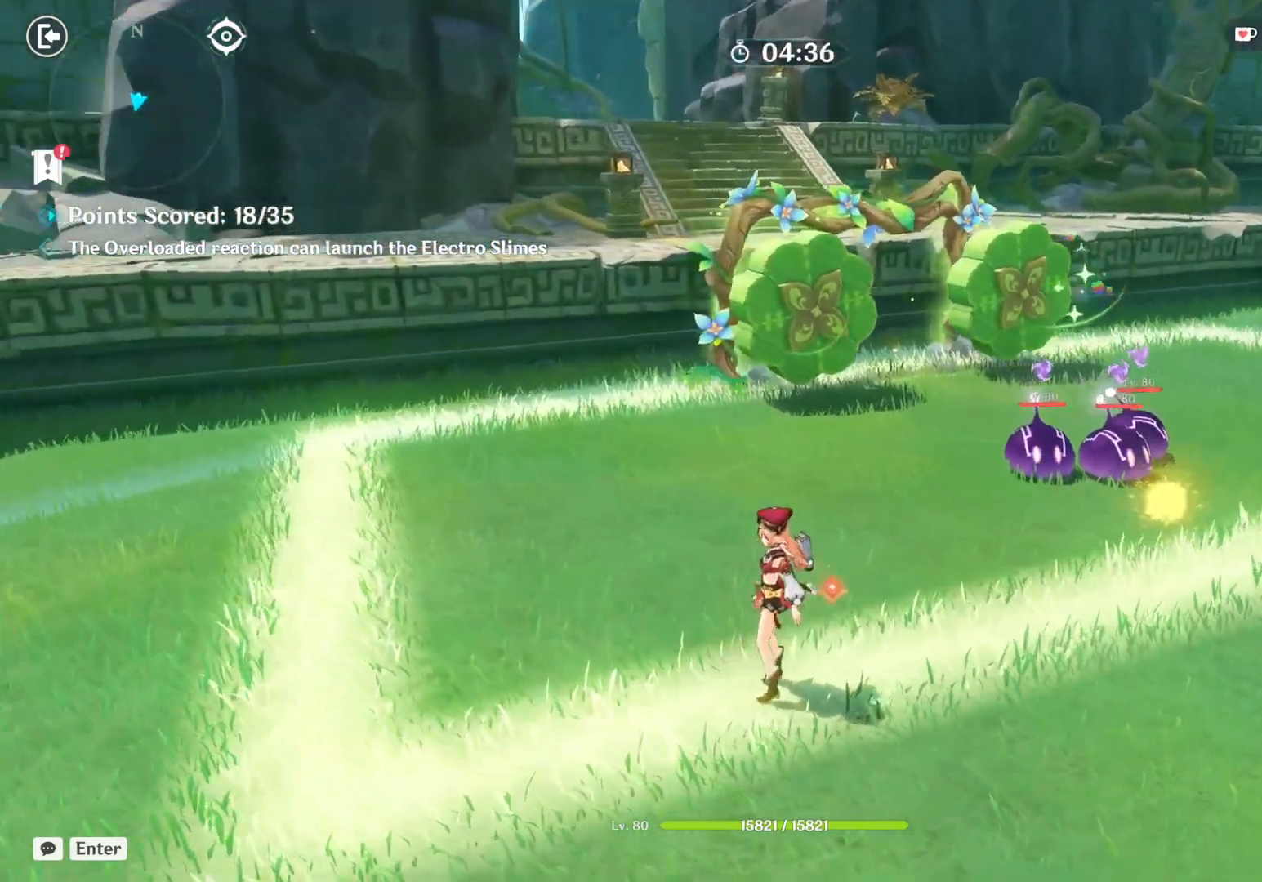
{"keys": ["shift", "w"], "mouse": [], "events": [[367, "w", "down"], [467, "shift", "down"]]}
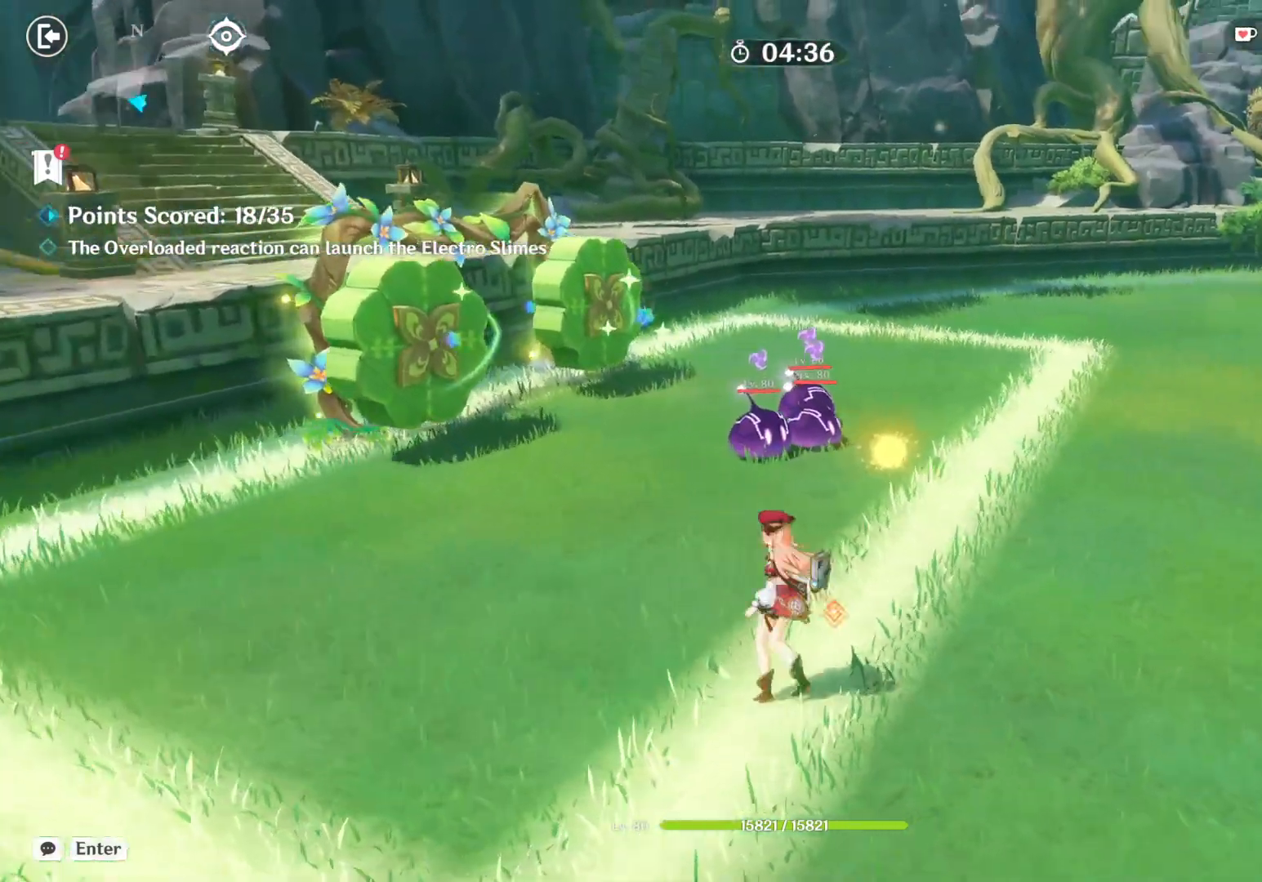
{"keys": ["w"], "mouse": [], "events": [[167, "shift", "up"], [234, "d", "down"], [434, "d", "up"]]}
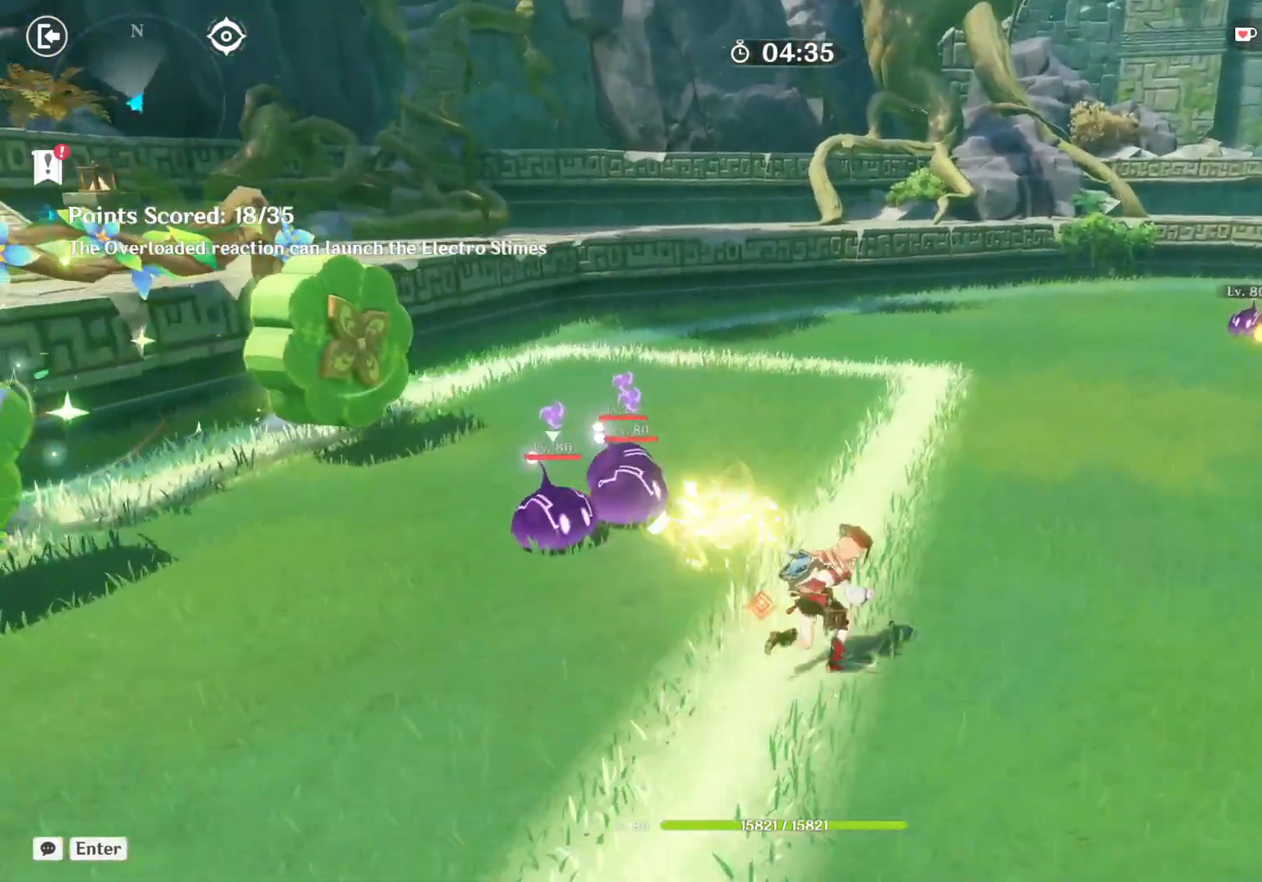
{"keys": [], "mouse": [], "events": [[184, "mouse_left", "down"], [200, "w", "up"], [350, "mouse_left", "up"]]}